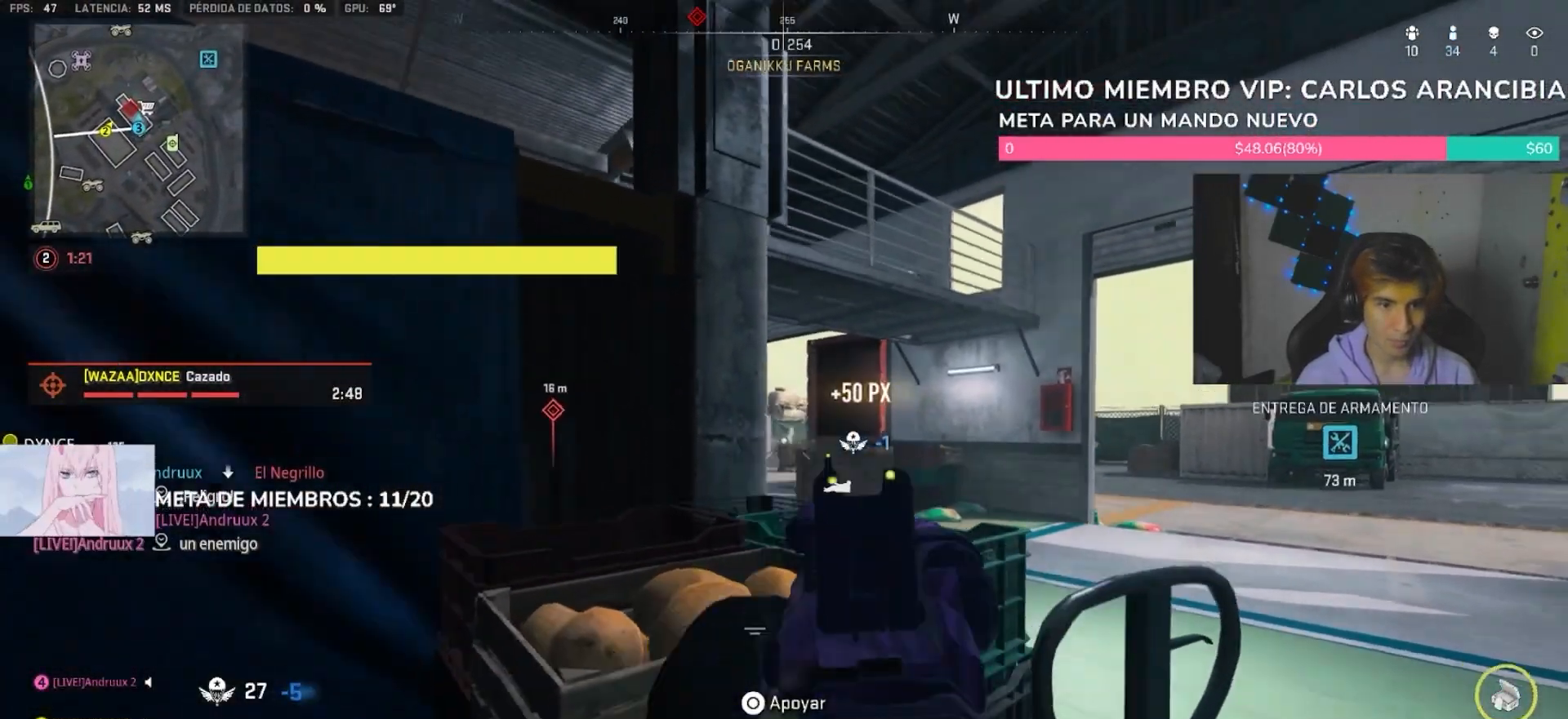
Gameplay with a controller (PlayStation layout); each line is a JSON object with the inputs held at the frame after it (dt_ms = milliseconds from this image to that frame). "button_events" lists button changes between this image and that frame as [ms after this image, input, new state], when the widget could be followed in between (sticks are given only as held states).
{"dt_ms": 500, "buttons": [], "left_stick": "down-right", "right_stick": "center", "button_events": [[33, "SQUARE", "down"], [67, "SQUARE", "up"], [200, "R3", "down"], [300, "R3", "up"], [333, "L1", "down"], [433, "L1", "up"]]}
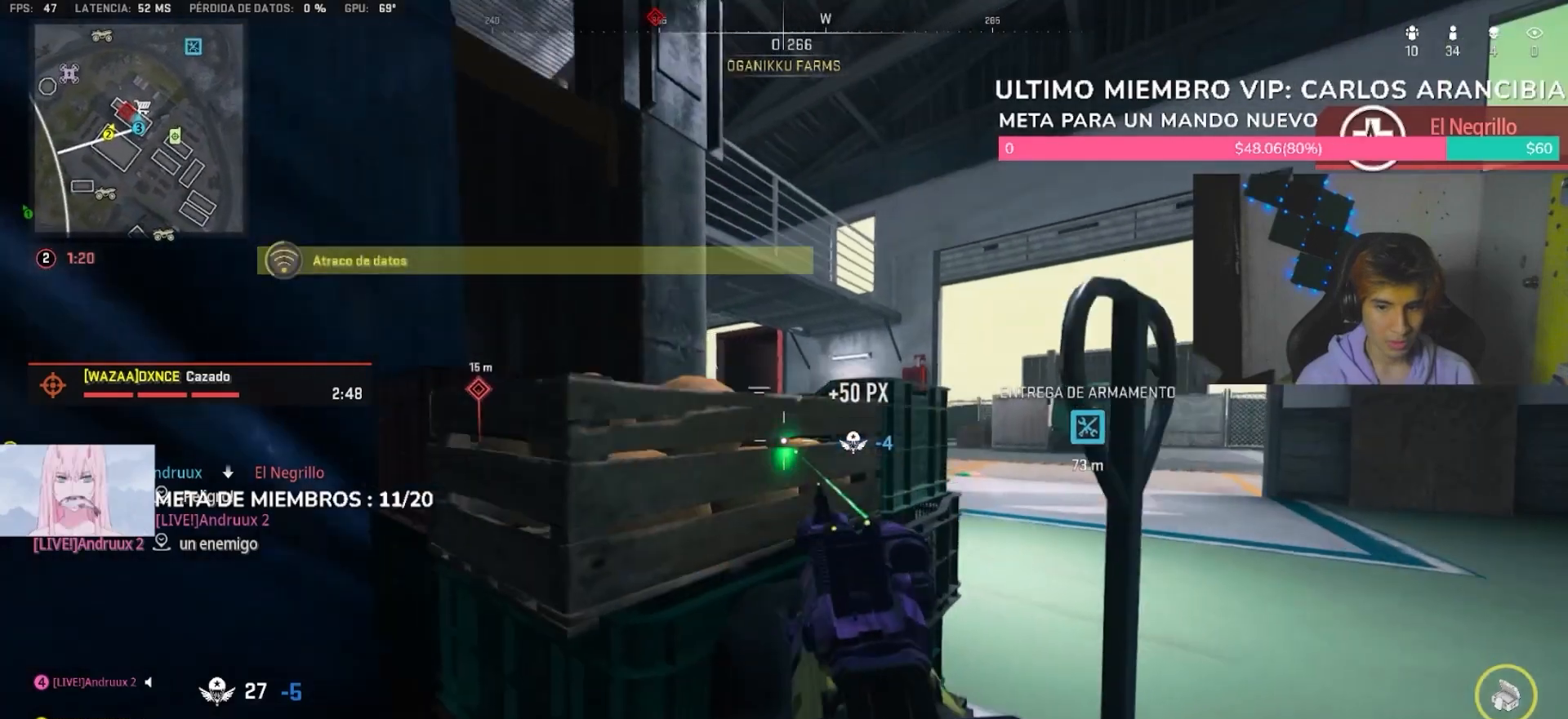
{"dt_ms": 1000, "buttons": [], "left_stick": "left", "right_stick": "center", "button_events": [[67, "R3", "down"], [133, "R3", "up"], [733, "L1", "down"], [867, "L1", "up"]]}
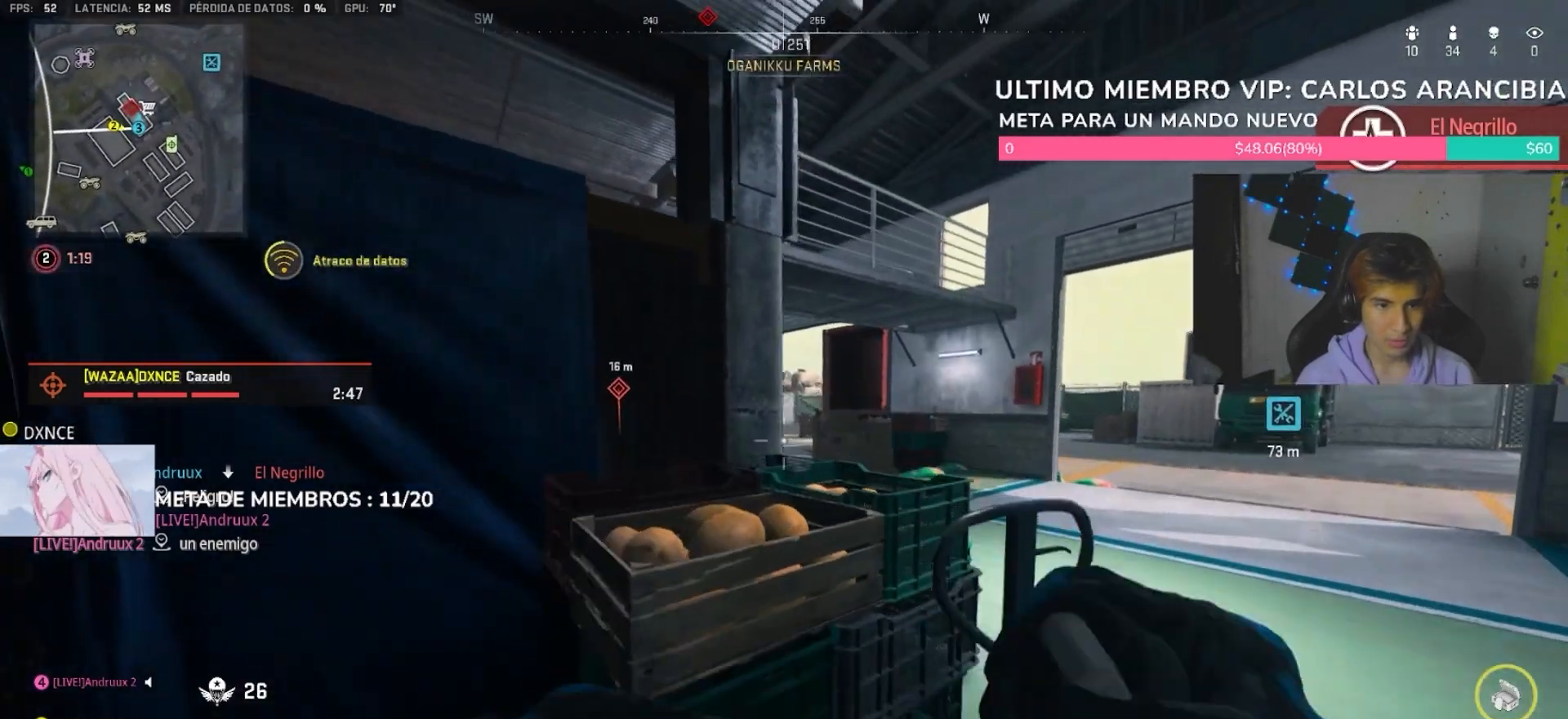
{"dt_ms": 1000, "buttons": [], "left_stick": "center", "right_stick": "center", "button_events": []}
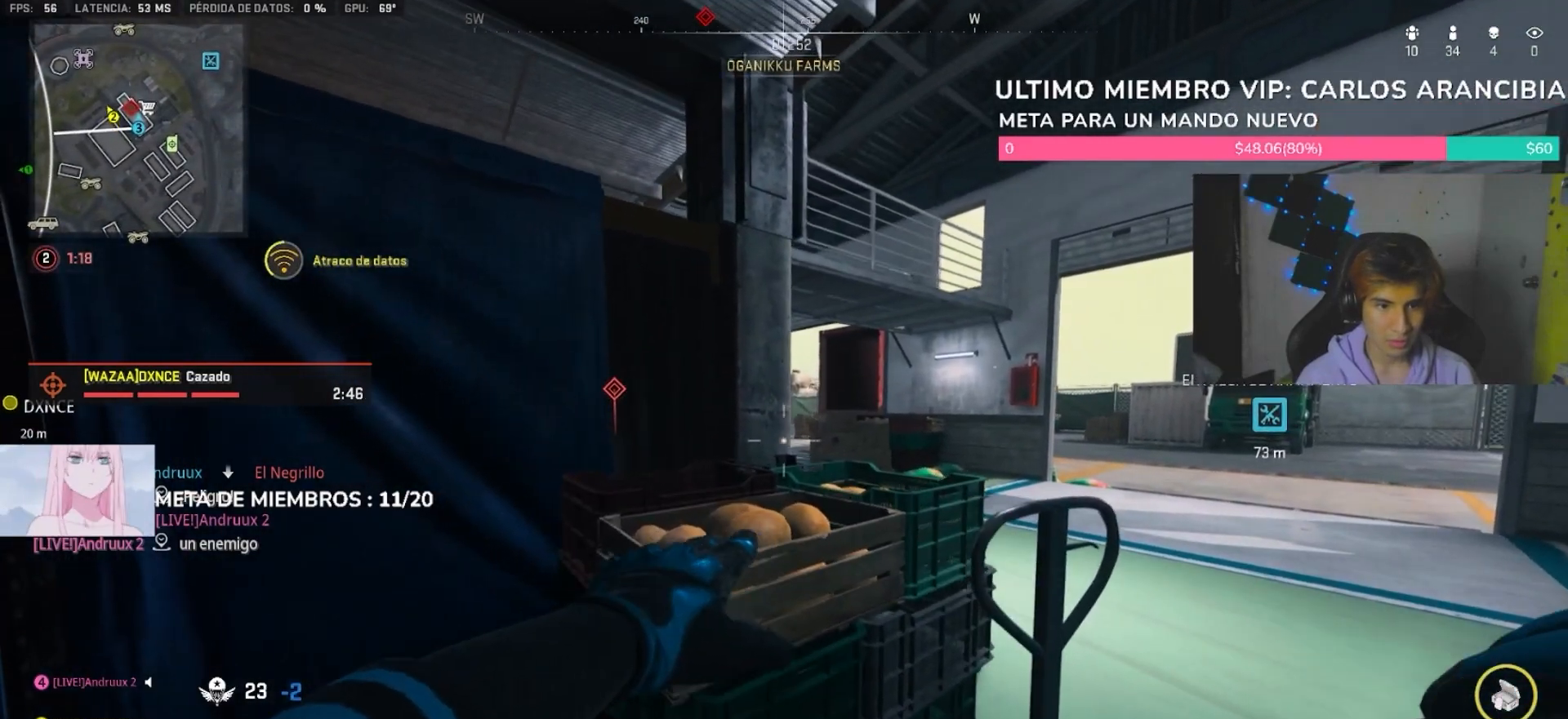
{"dt_ms": 500, "buttons": [], "left_stick": "center", "right_stick": "center", "button_events": []}
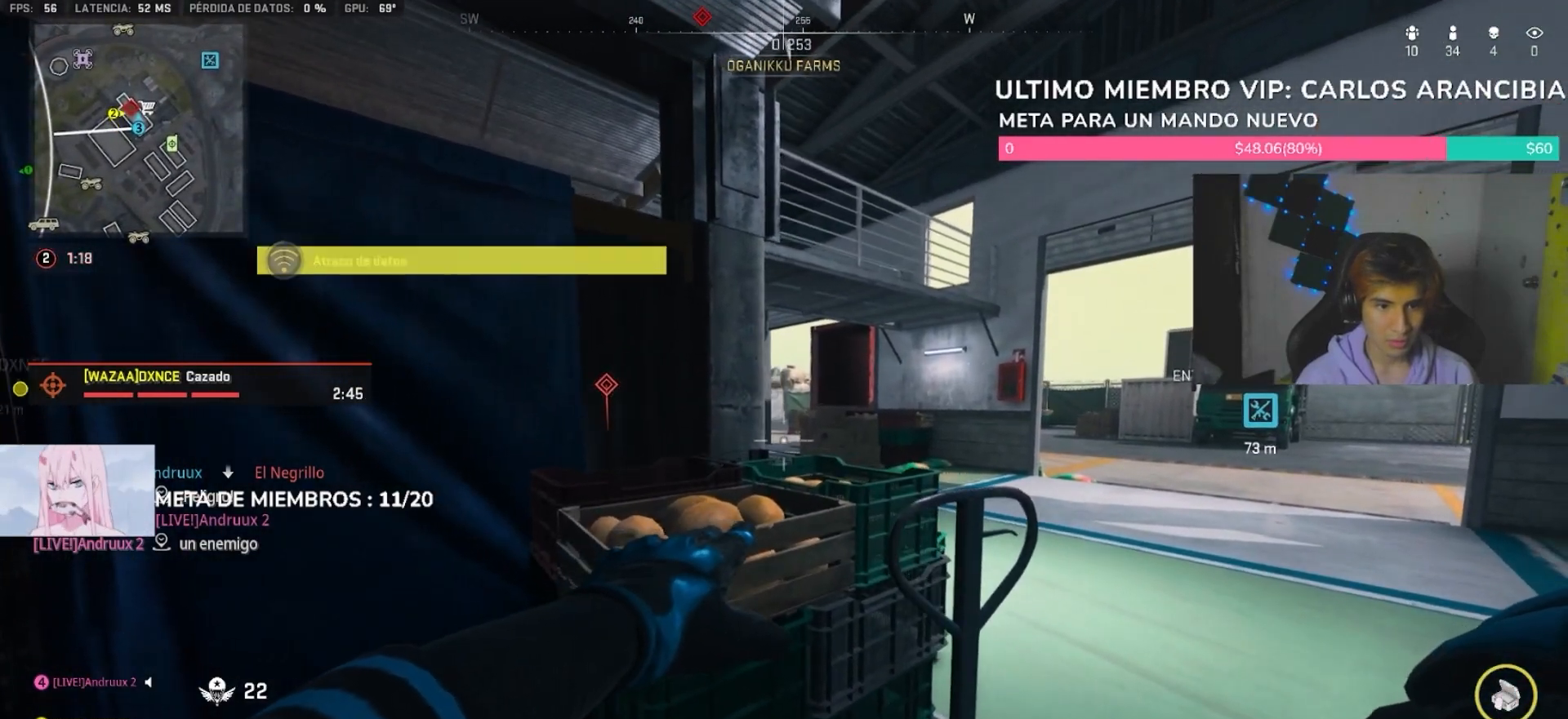
{"dt_ms": 500, "buttons": [], "left_stick": "center", "right_stick": "center", "button_events": []}
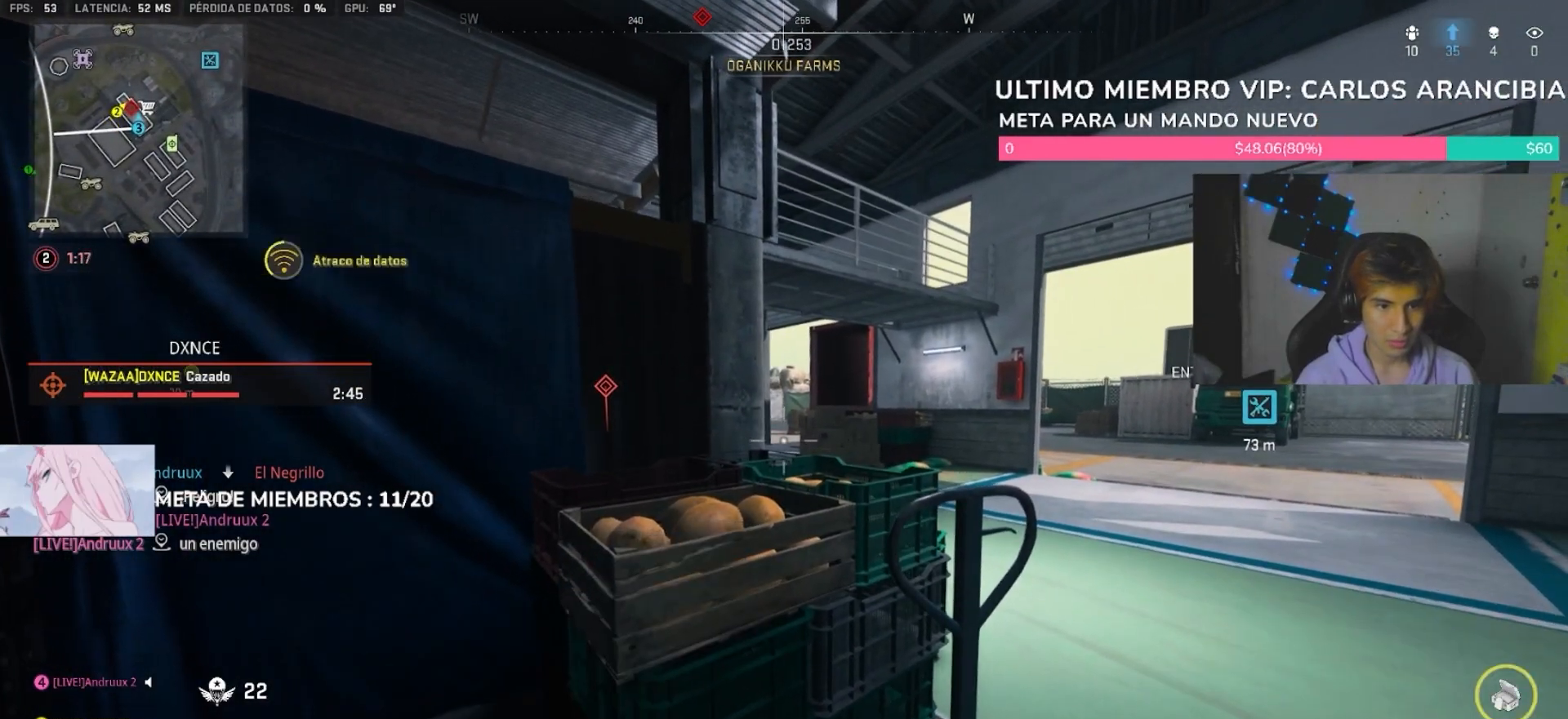
{"dt_ms": 500, "buttons": ["L3"], "left_stick": "up", "right_stick": "center", "button_events": [[500, "L3", "down"]]}
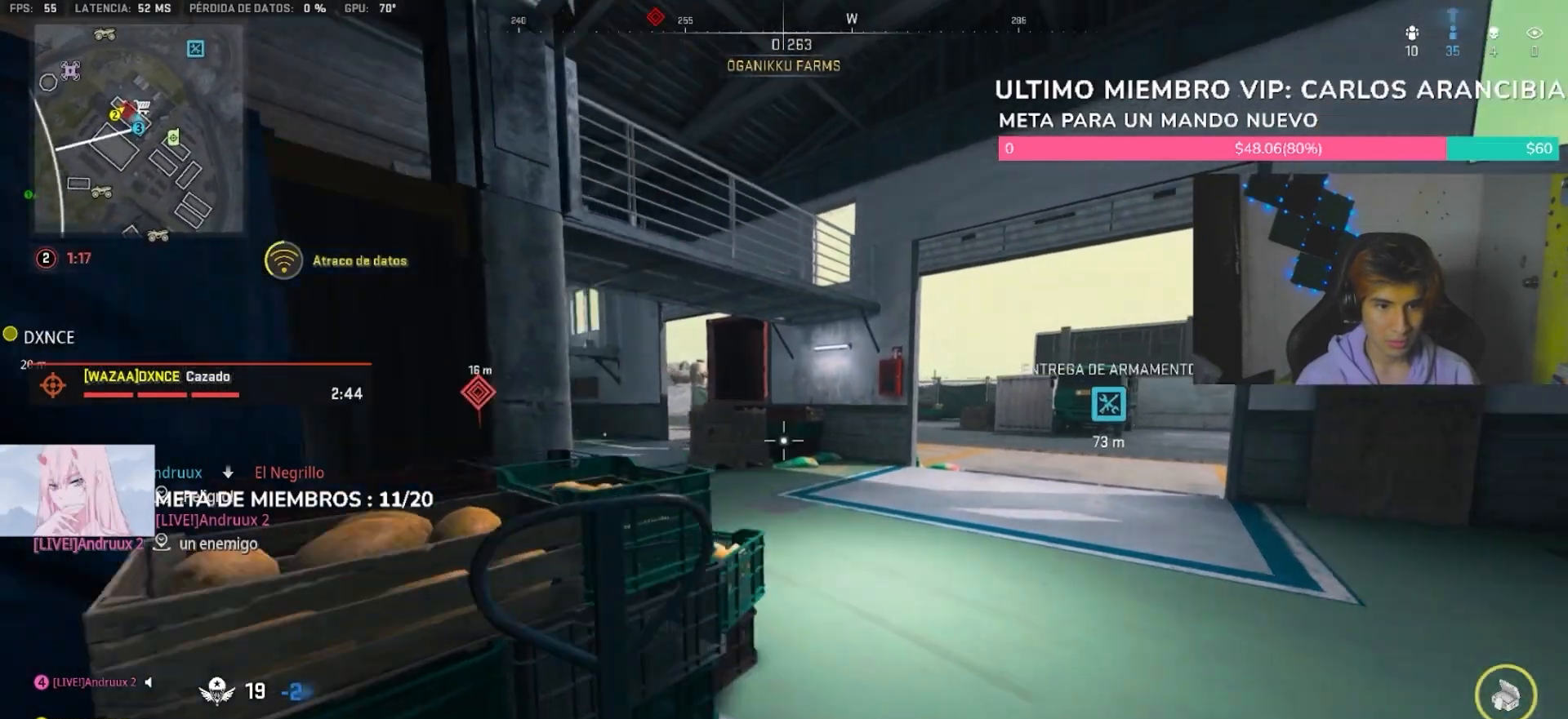
{"dt_ms": 1000, "buttons": [], "left_stick": "up-left", "right_stick": "center"}